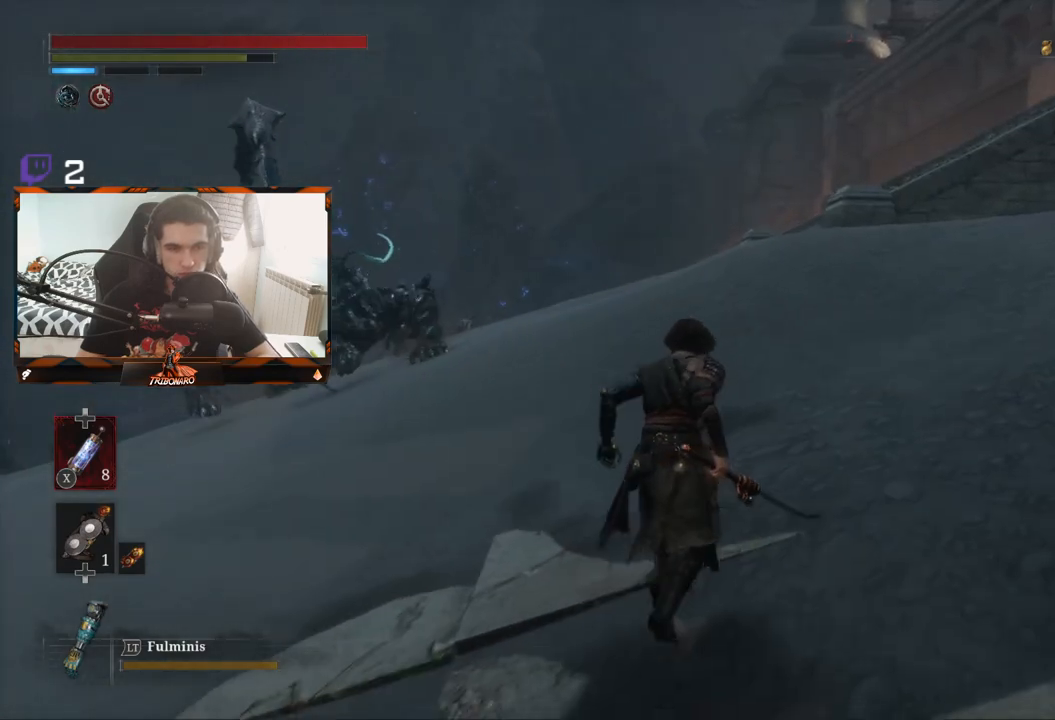
Gameplay with a controller (Xbox layout); each line is a JSON object with the inputs held at the frame after it. "events" lists button and stick changes between this image and that frame as [ms after this image, input, new state], when the widget could be followed in between.
{"buttons": [], "left_stick": "up", "right_stick": "center", "events": []}
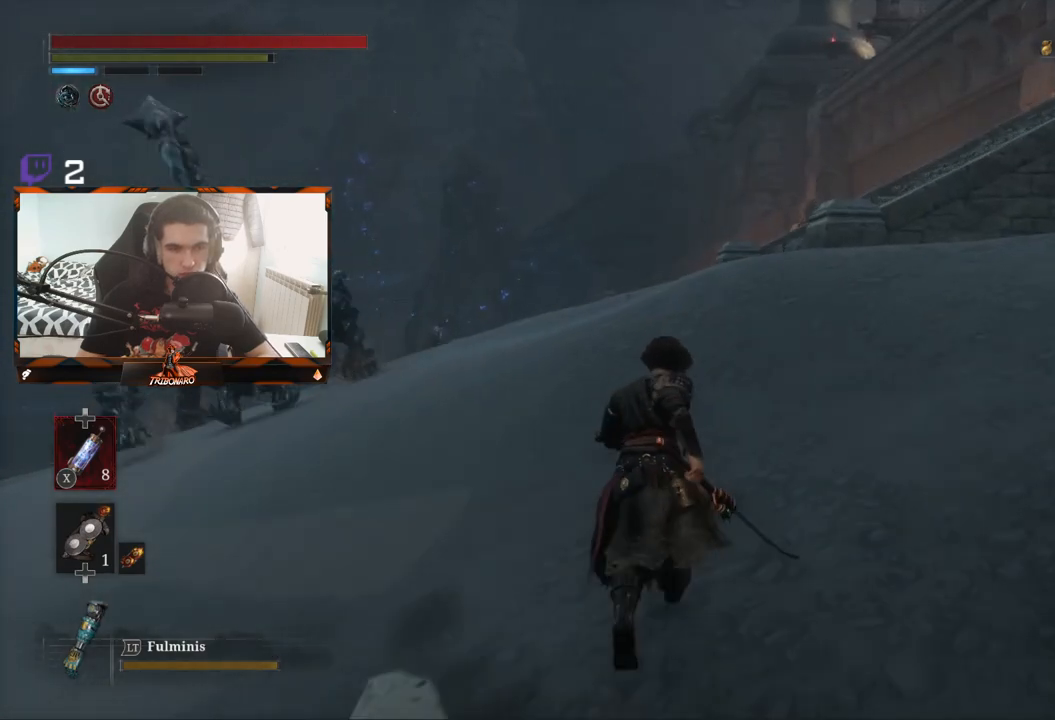
{"buttons": [], "left_stick": "up", "right_stick": "center", "events": []}
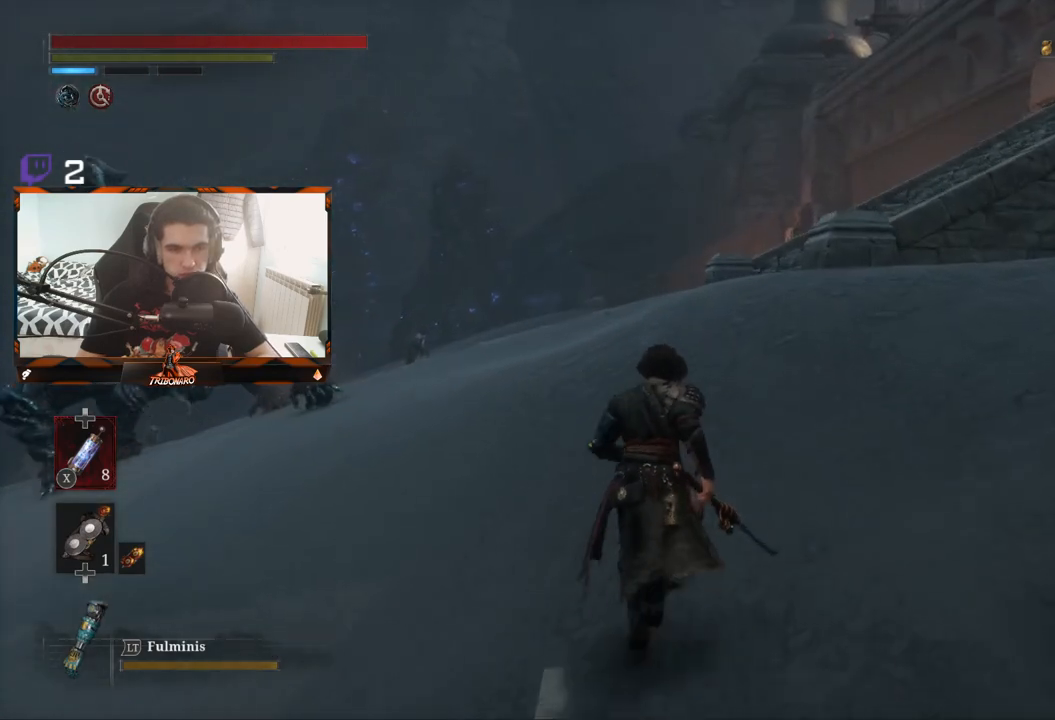
{"buttons": [], "left_stick": "up", "right_stick": "center", "events": []}
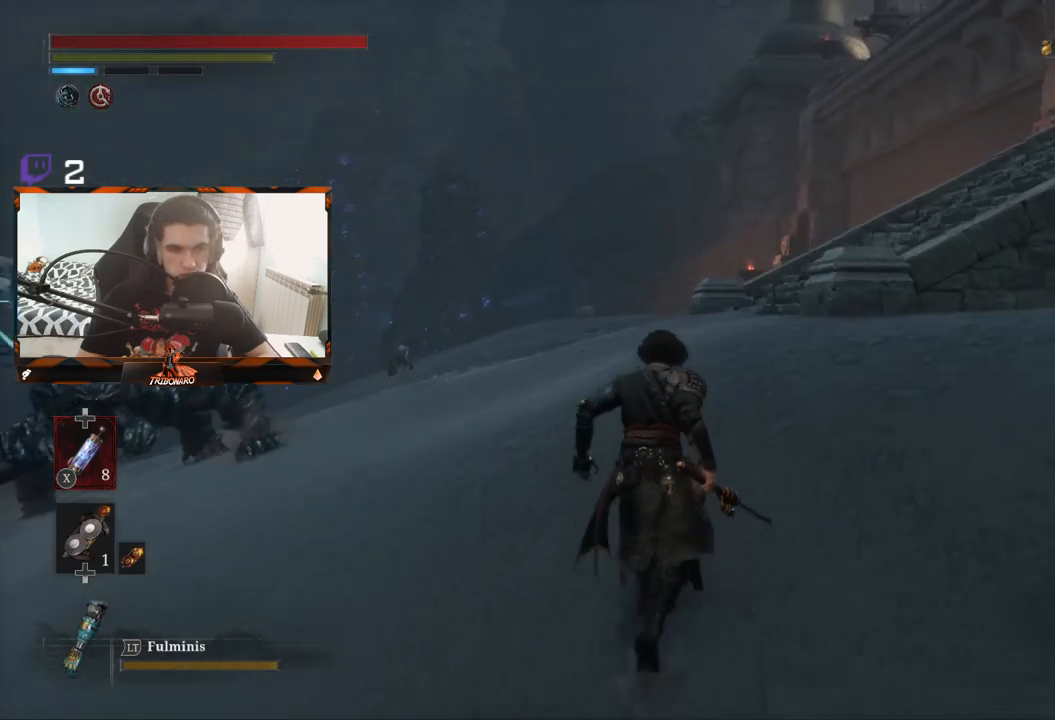
{"buttons": ["B"], "left_stick": "up", "right_stick": "center", "events": [[50, "B", "down"]]}
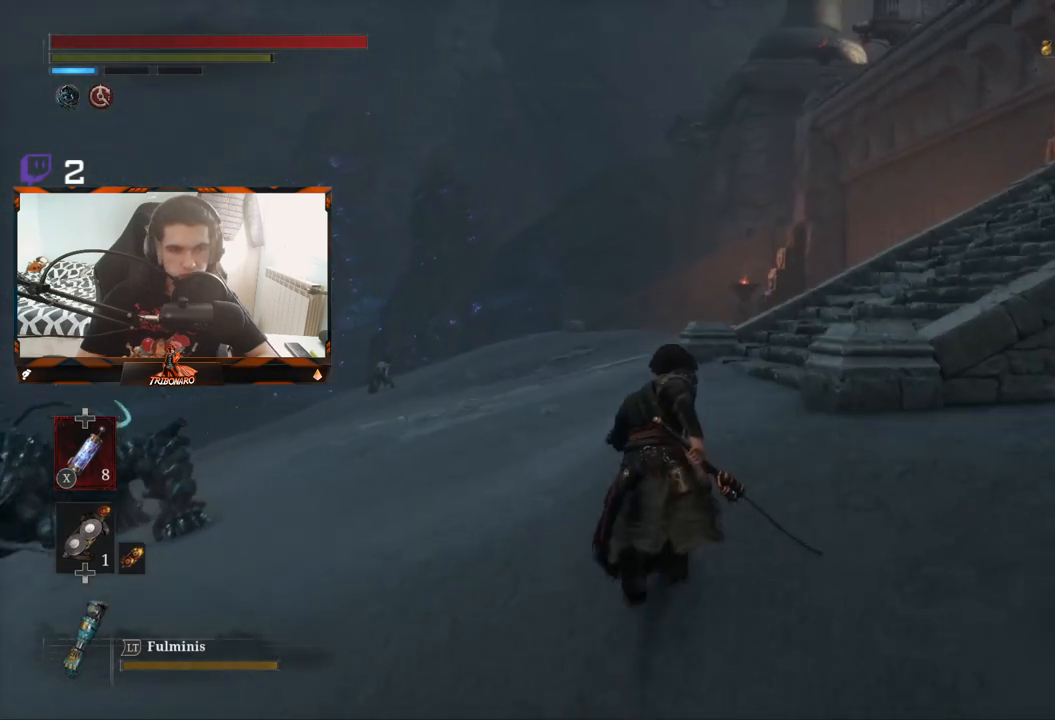
{"buttons": ["B"], "left_stick": "up", "right_stick": "center", "events": []}
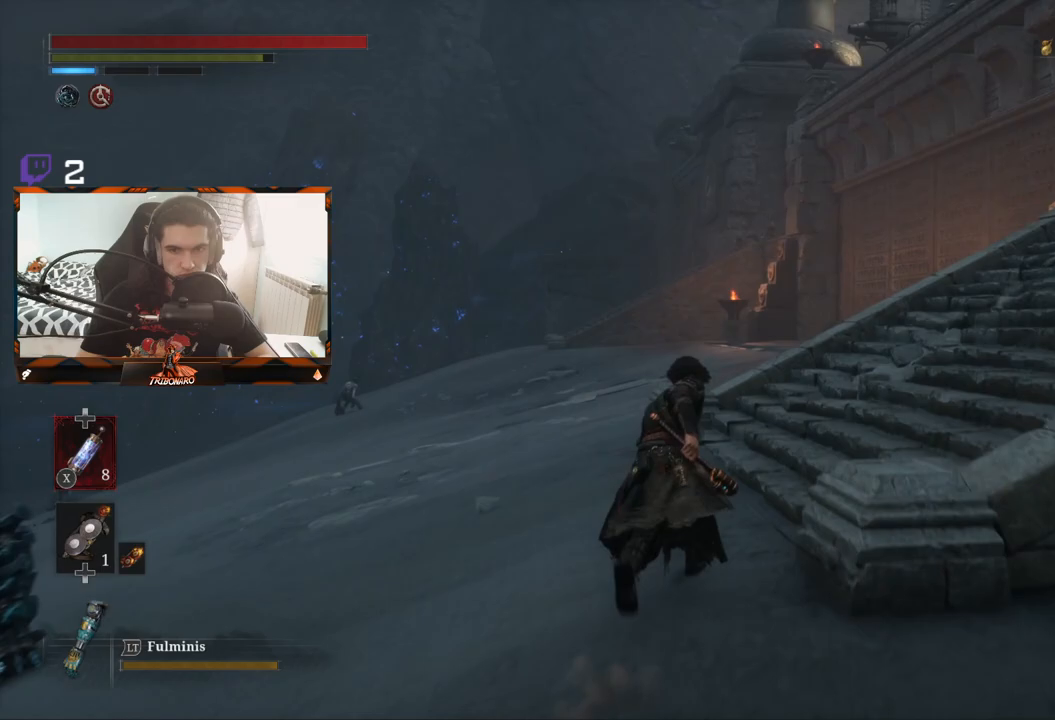
{"buttons": ["B"], "left_stick": "up-right", "right_stick": "right", "events": [[33, "left_stick", "up-right"], [433, "right_stick", "right"]]}
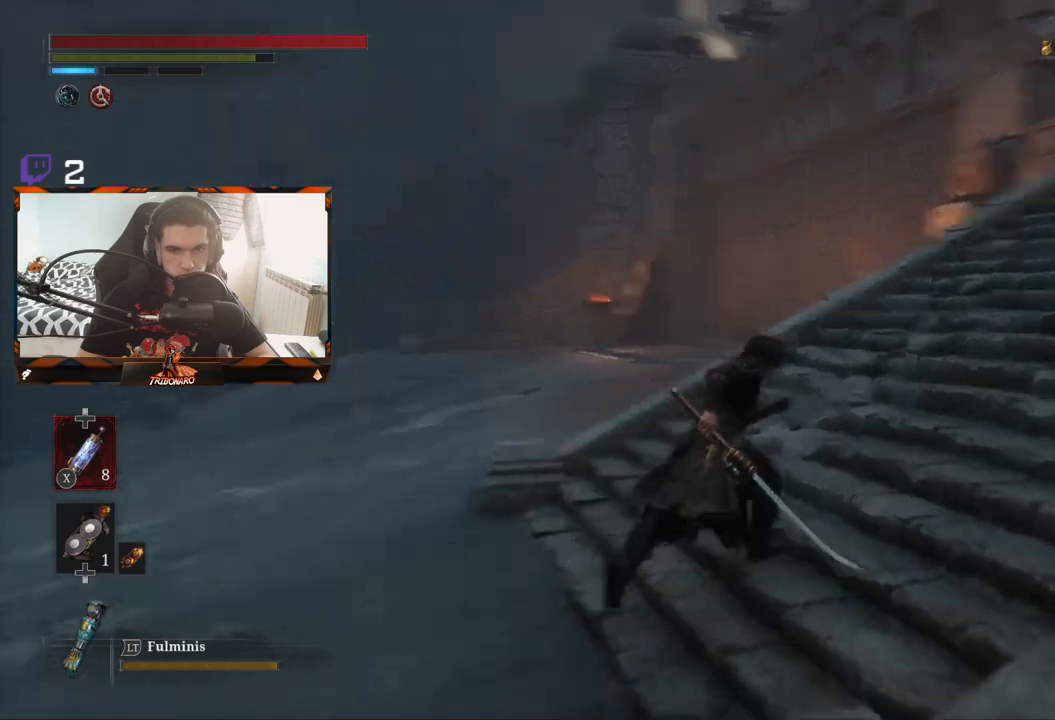
{"buttons": ["B"], "left_stick": "up-right", "right_stick": "center", "events": [[167, "right_stick", "center"]]}
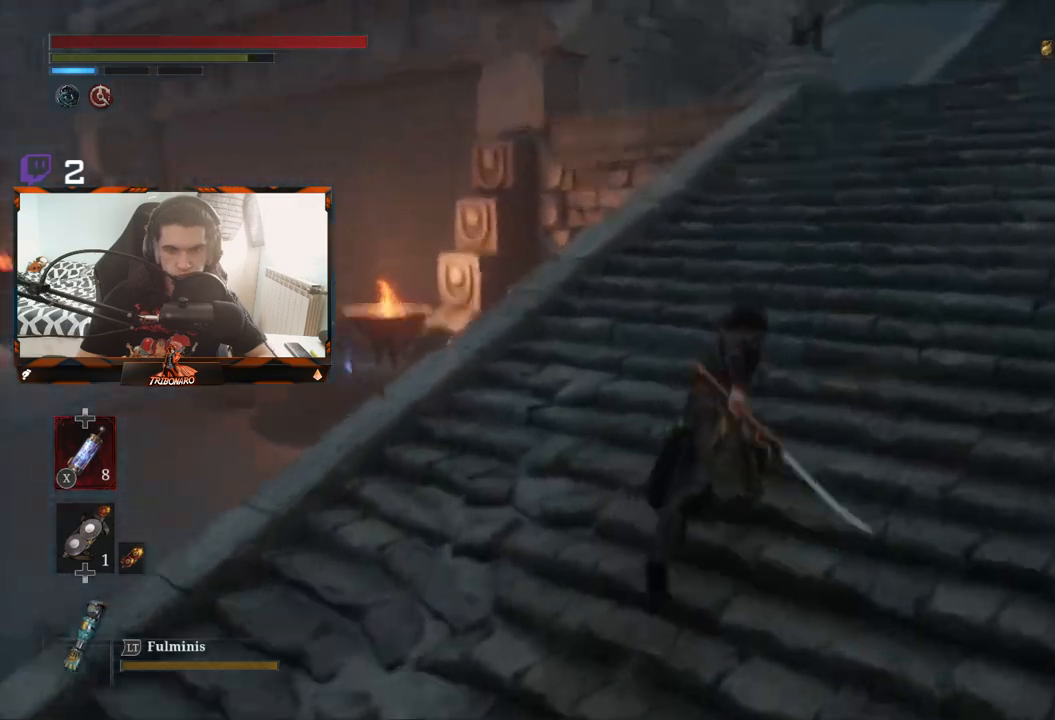
{"buttons": ["B"], "left_stick": "up-right", "right_stick": "center", "events": []}
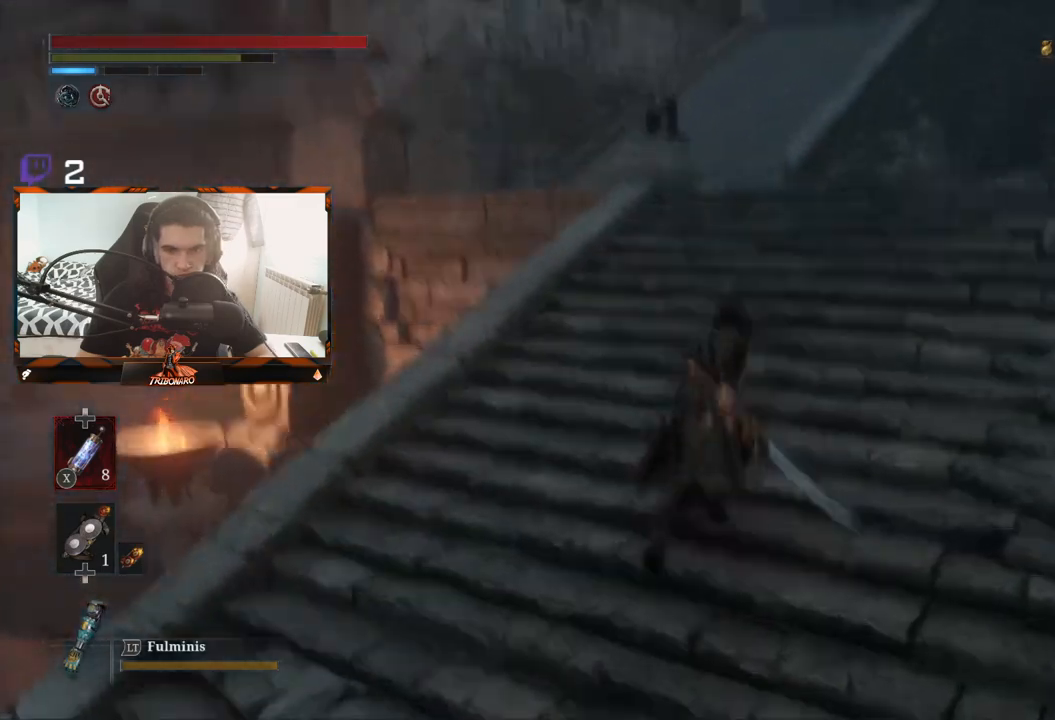
{"buttons": ["B"], "left_stick": "up-right", "right_stick": "center", "events": []}
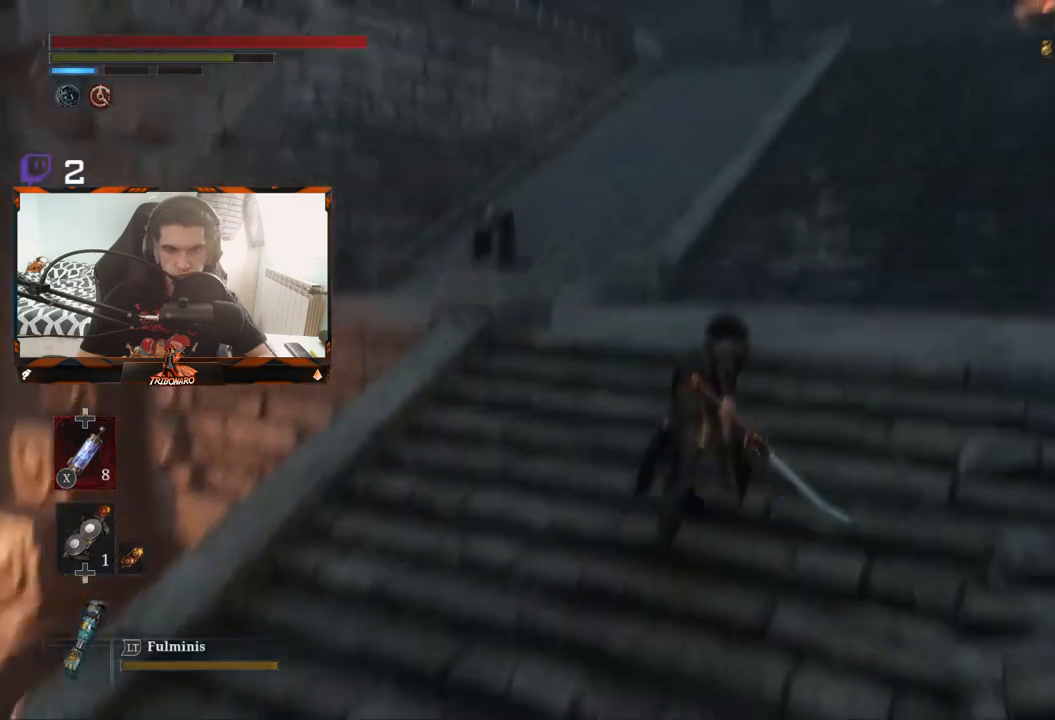
{"buttons": ["B"], "left_stick": "up", "right_stick": "center", "events": [[417, "left_stick", "up"]]}
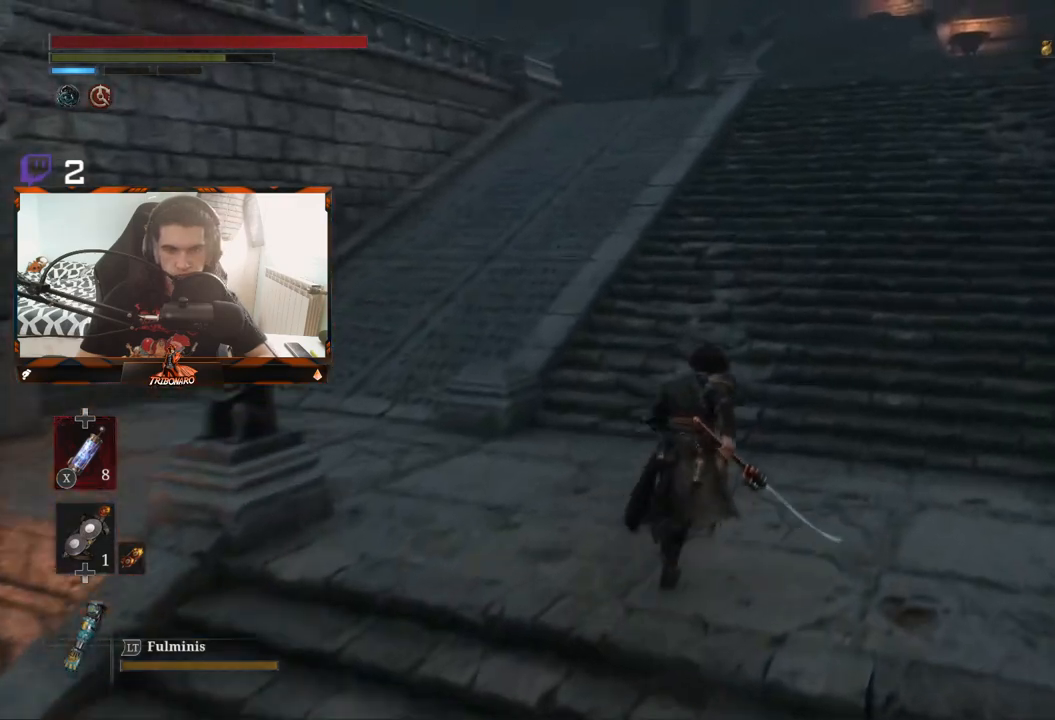
{"buttons": ["B"], "left_stick": "up", "right_stick": "center", "events": []}
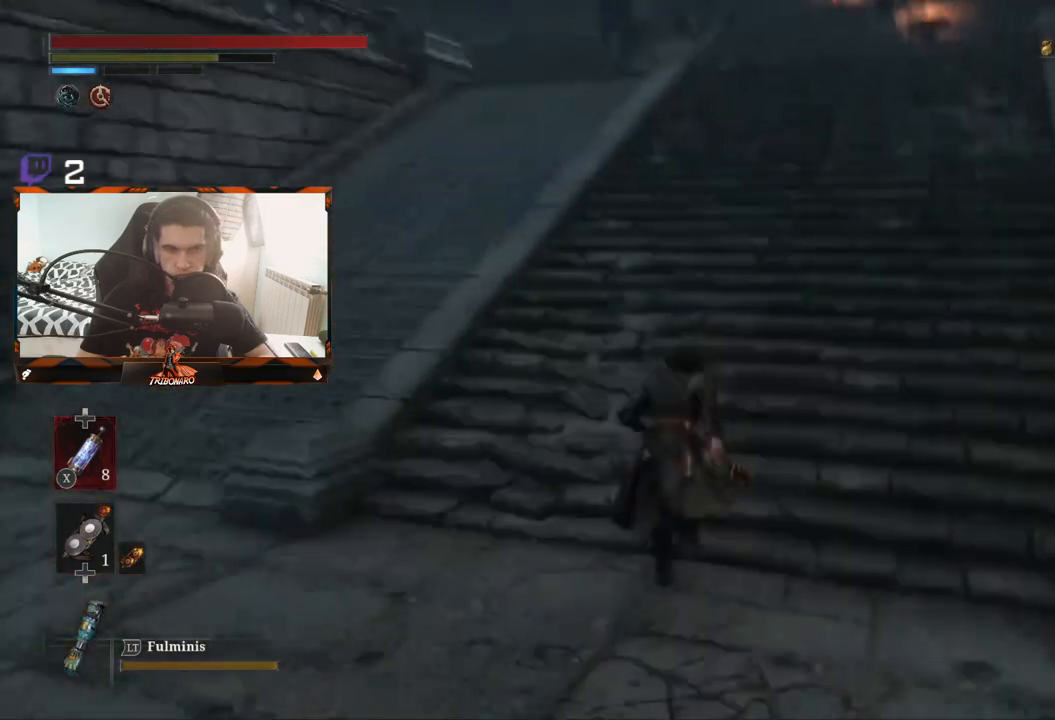
{"buttons": ["B"], "left_stick": "up", "right_stick": "center", "events": []}
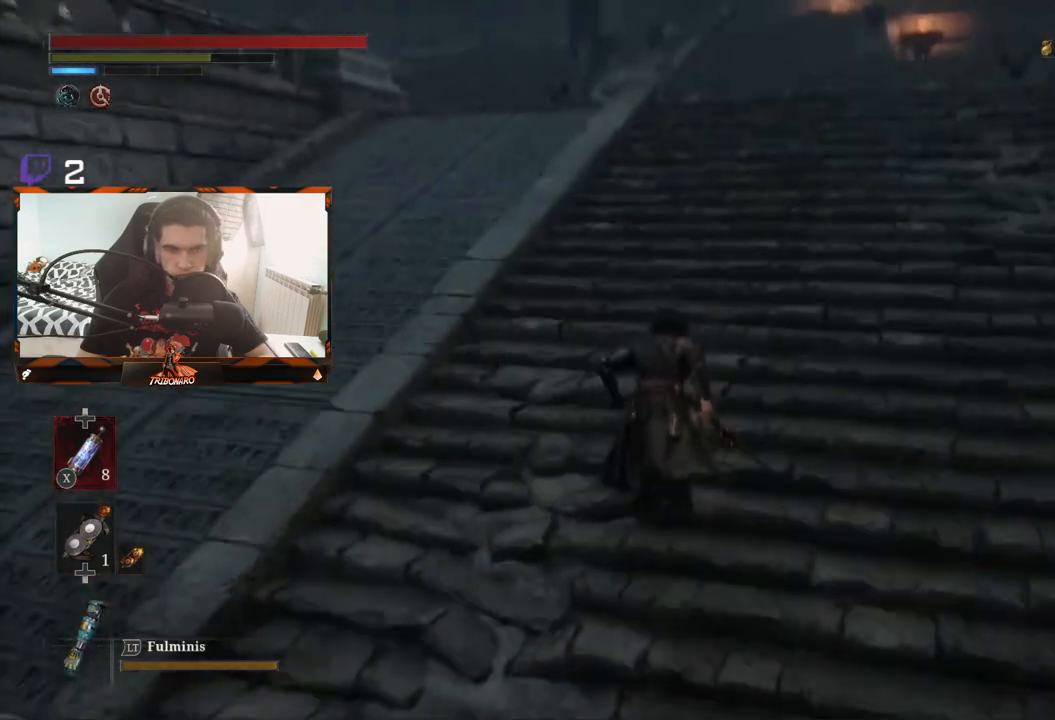
{"buttons": ["B"], "left_stick": "up", "right_stick": "center", "events": []}
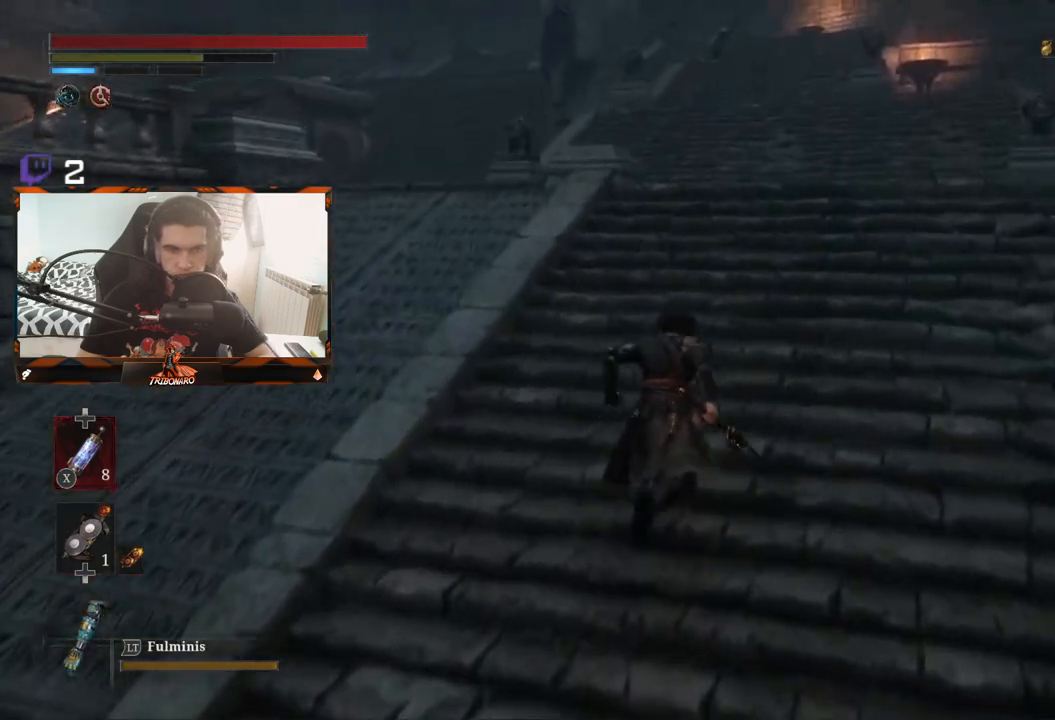
{"buttons": ["B"], "left_stick": "up", "right_stick": "center", "events": []}
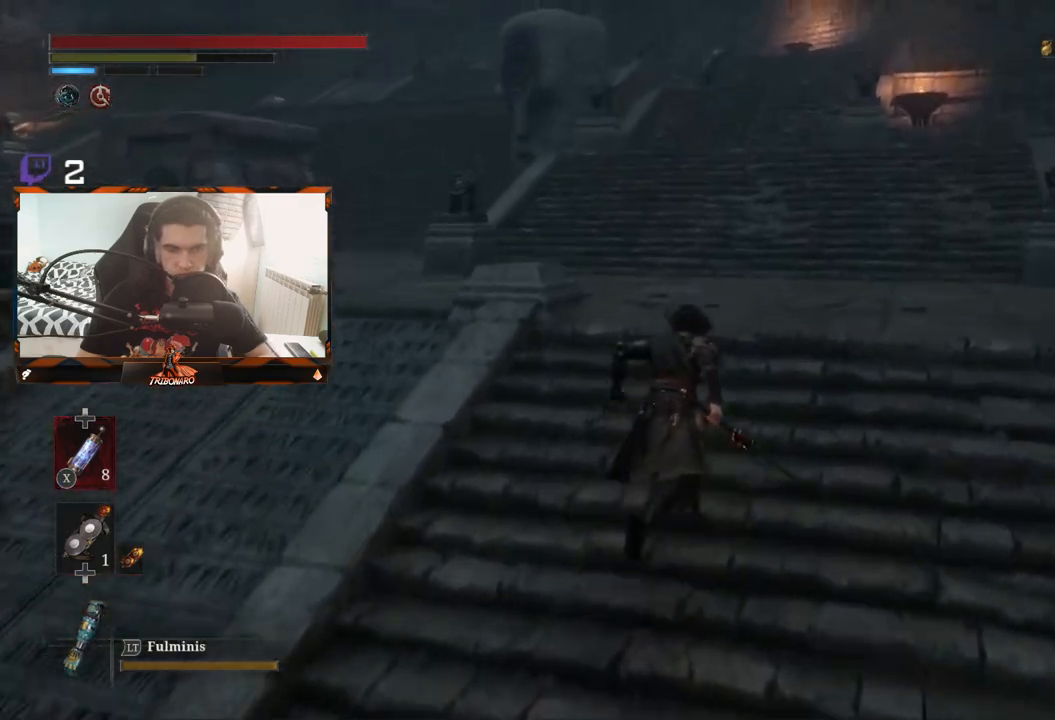
{"buttons": ["B"], "left_stick": "up", "right_stick": "center", "events": []}
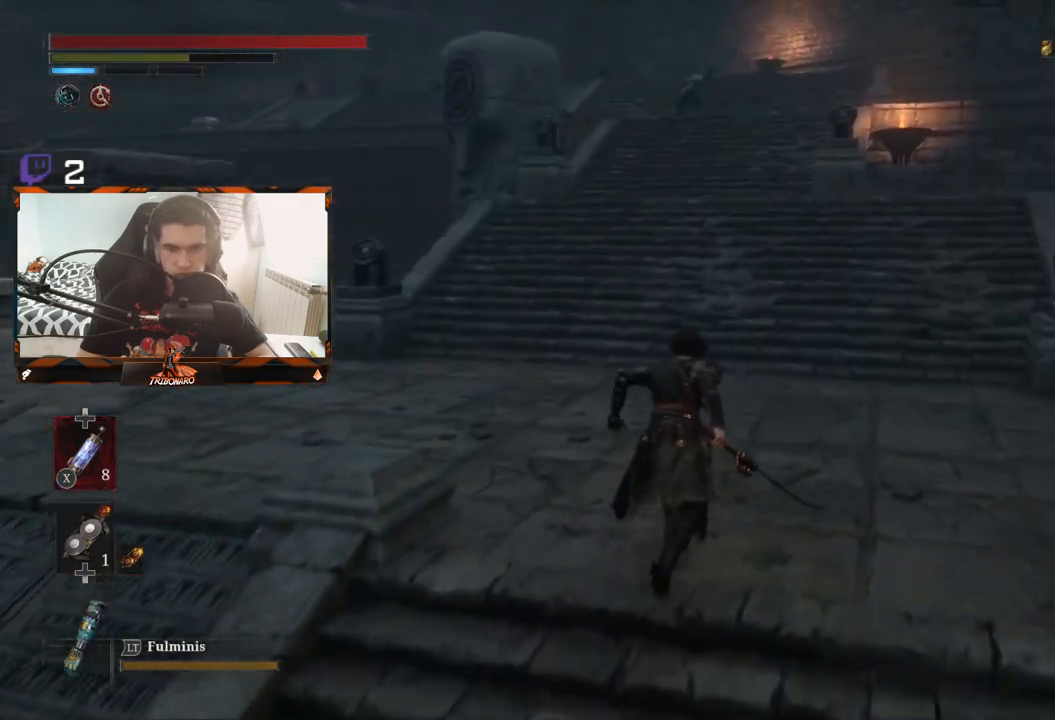
{"buttons": ["B"], "left_stick": "up", "right_stick": "center", "events": []}
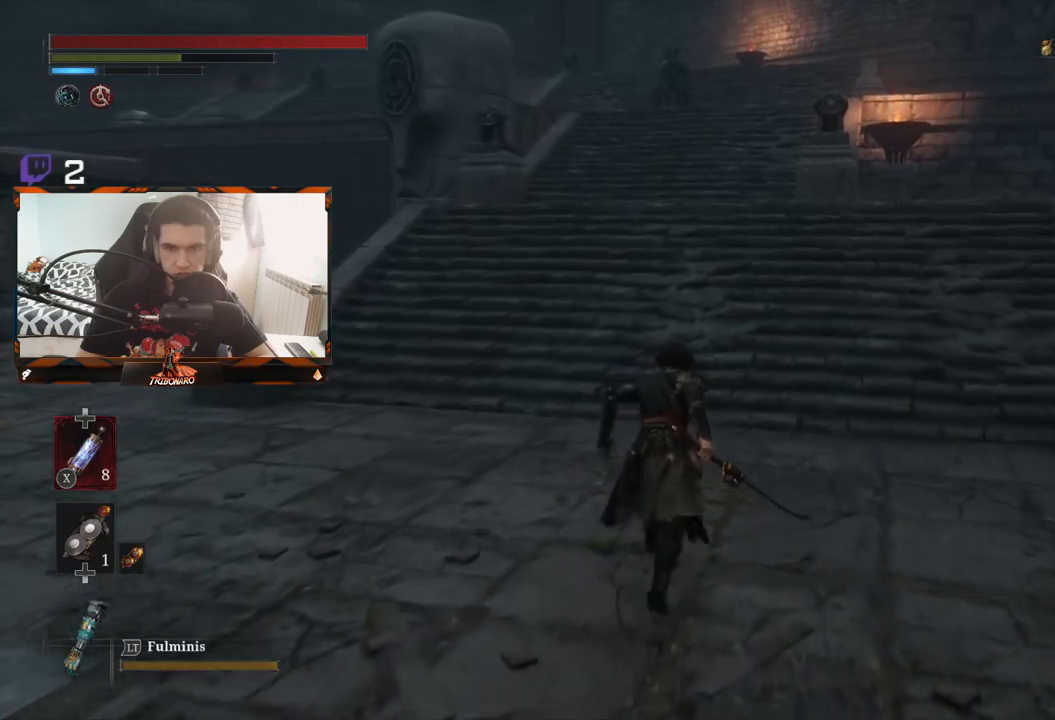
{"buttons": ["B"], "left_stick": "up", "right_stick": "center", "events": []}
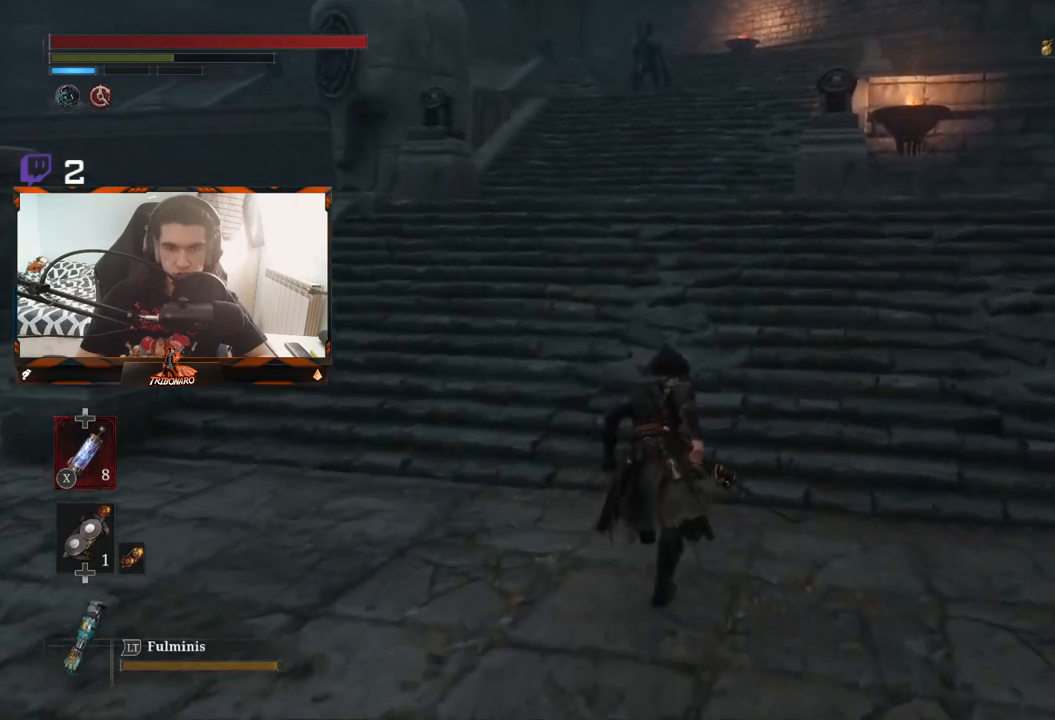
{"buttons": ["B"], "left_stick": "up", "right_stick": "center", "events": []}
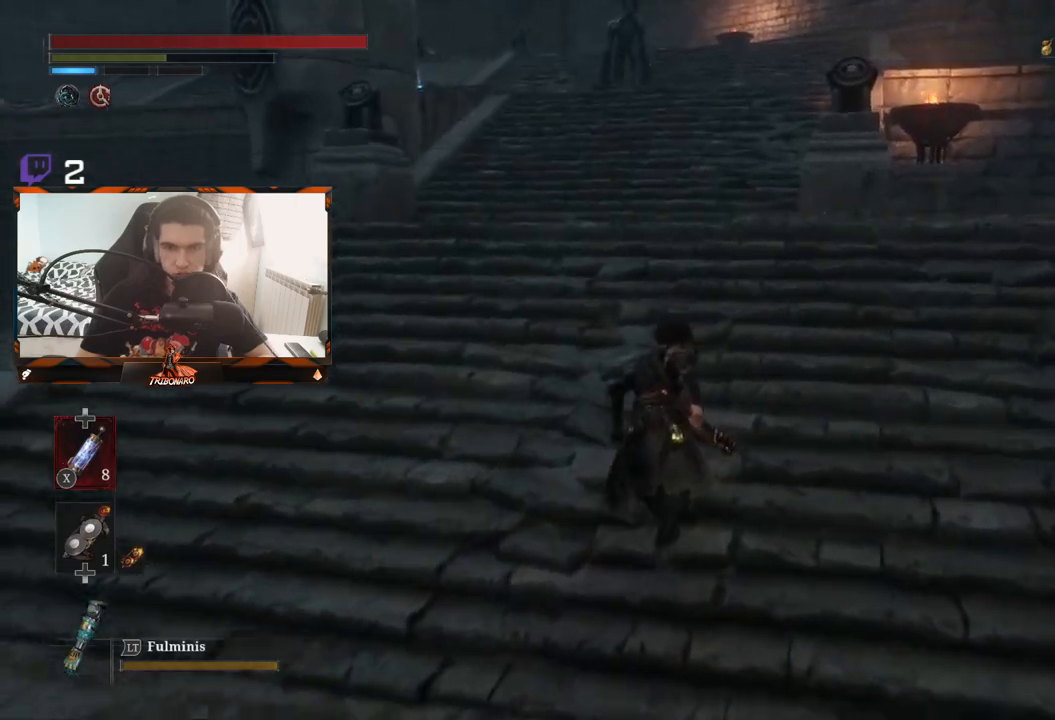
{"buttons": ["B"], "left_stick": "up", "right_stick": "center", "events": []}
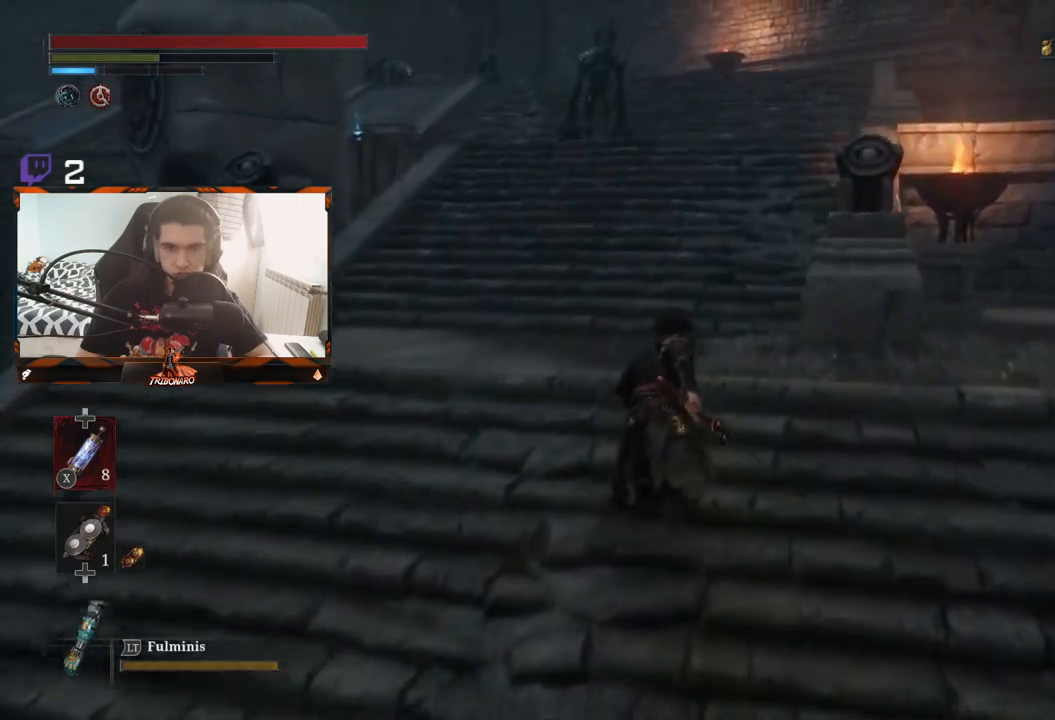
{"buttons": ["B"], "left_stick": "up", "right_stick": "center", "events": []}
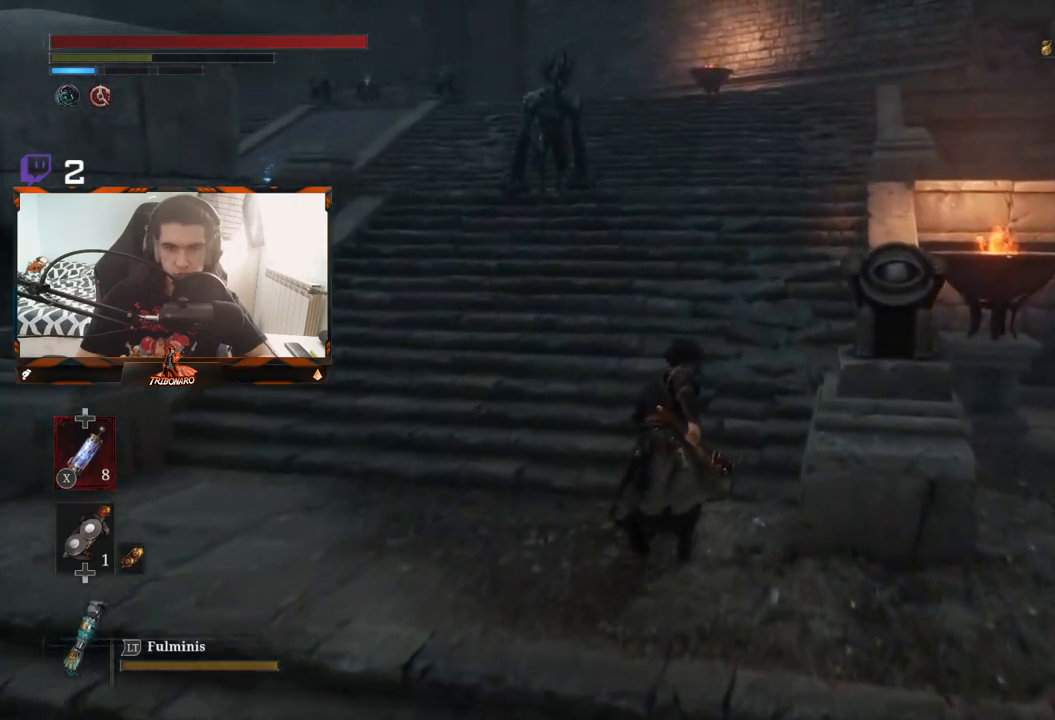
{"buttons": ["B"], "left_stick": "up", "right_stick": "center", "events": []}
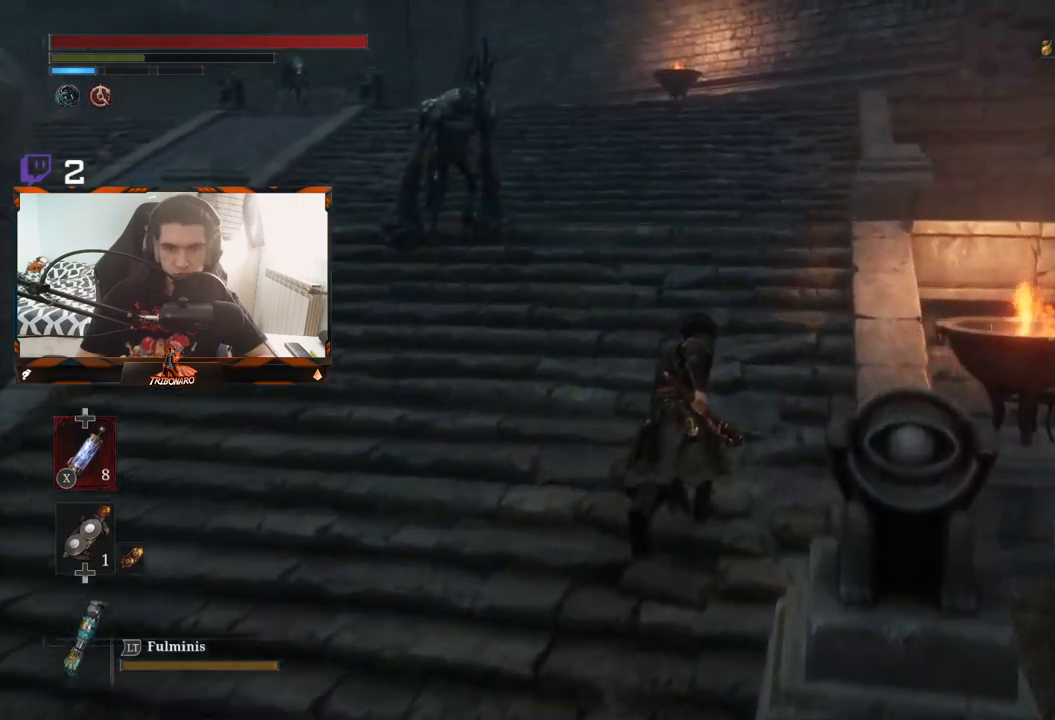
{"buttons": ["B"], "left_stick": "up", "right_stick": "center", "events": []}
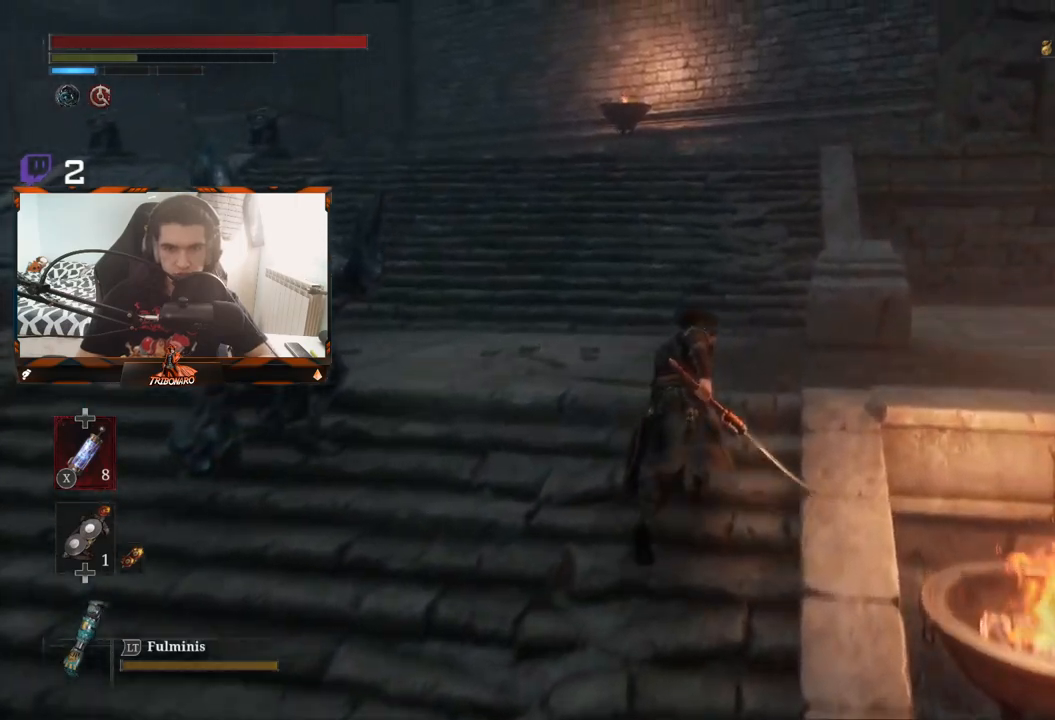
{"buttons": ["B"], "left_stick": "up", "right_stick": "center", "events": []}
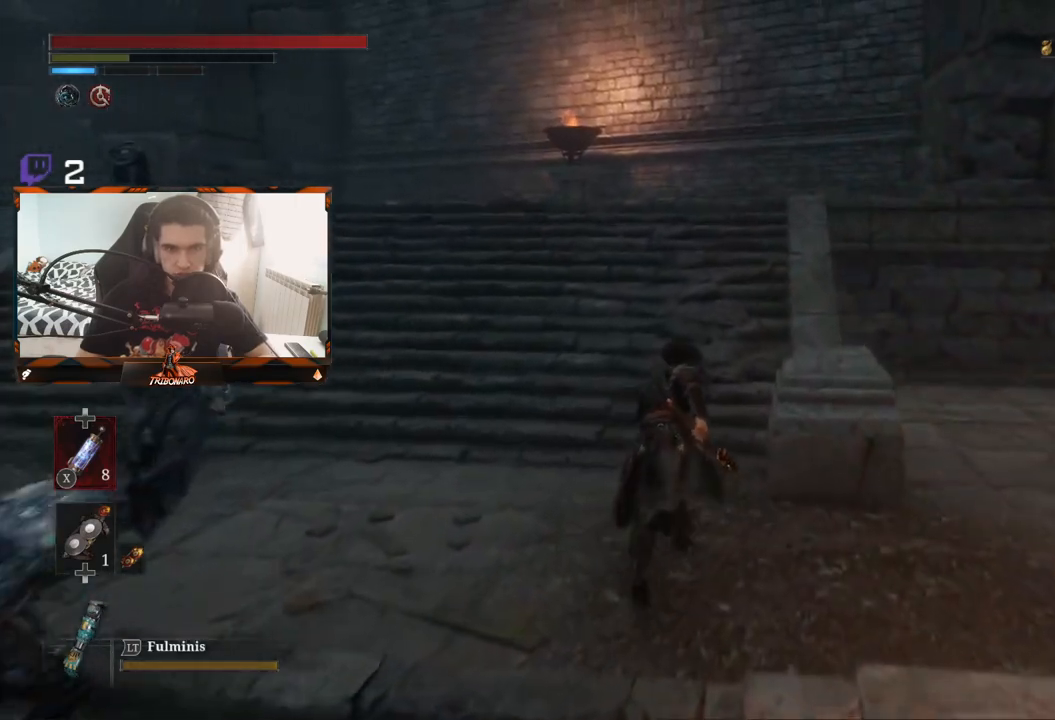
{"buttons": ["B"], "left_stick": "up", "right_stick": "center", "events": []}
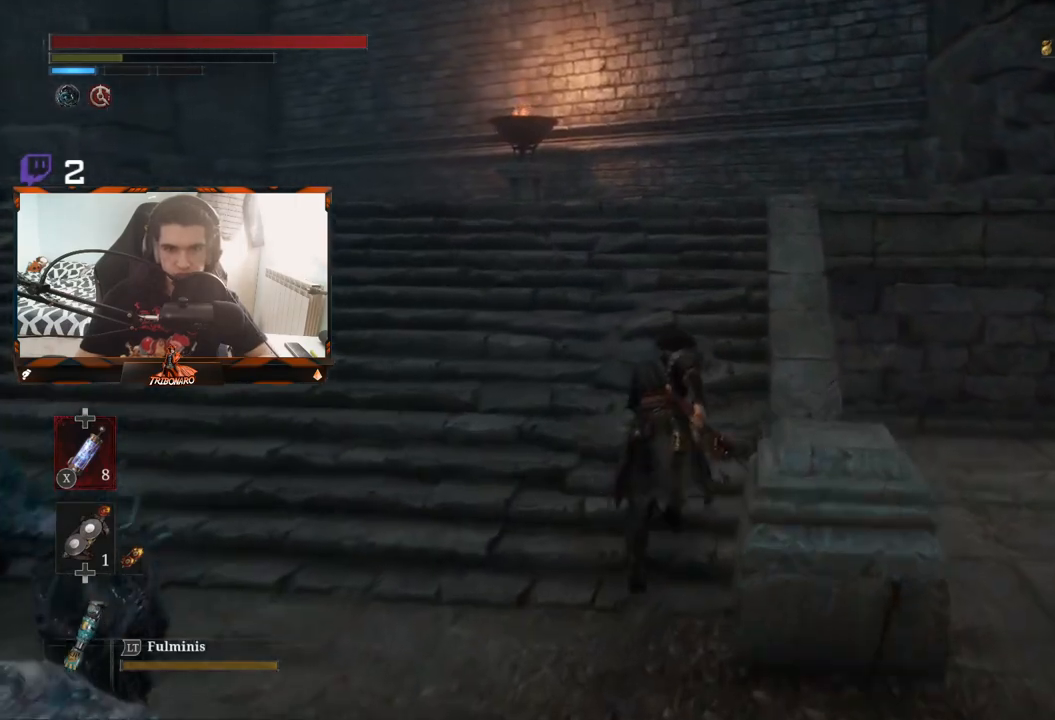
{"buttons": ["B"], "left_stick": "up", "right_stick": "center", "events": []}
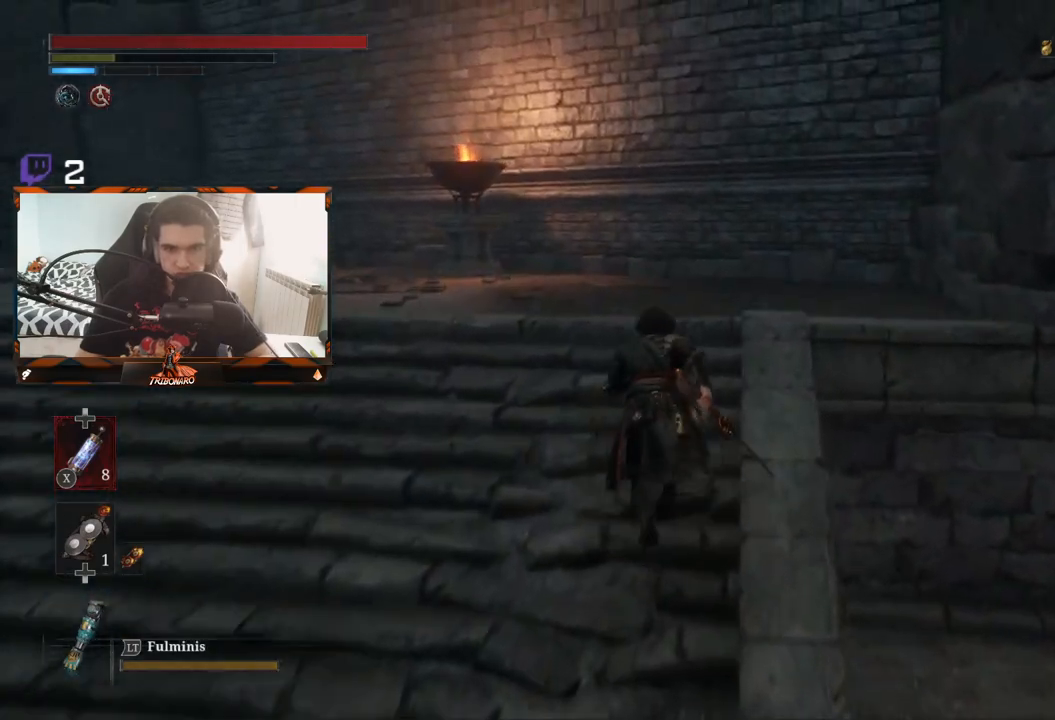
{"buttons": ["B"], "left_stick": "up-left", "right_stick": "left", "events": [[200, "left_stick", "up-left"], [367, "right_stick", "left"]]}
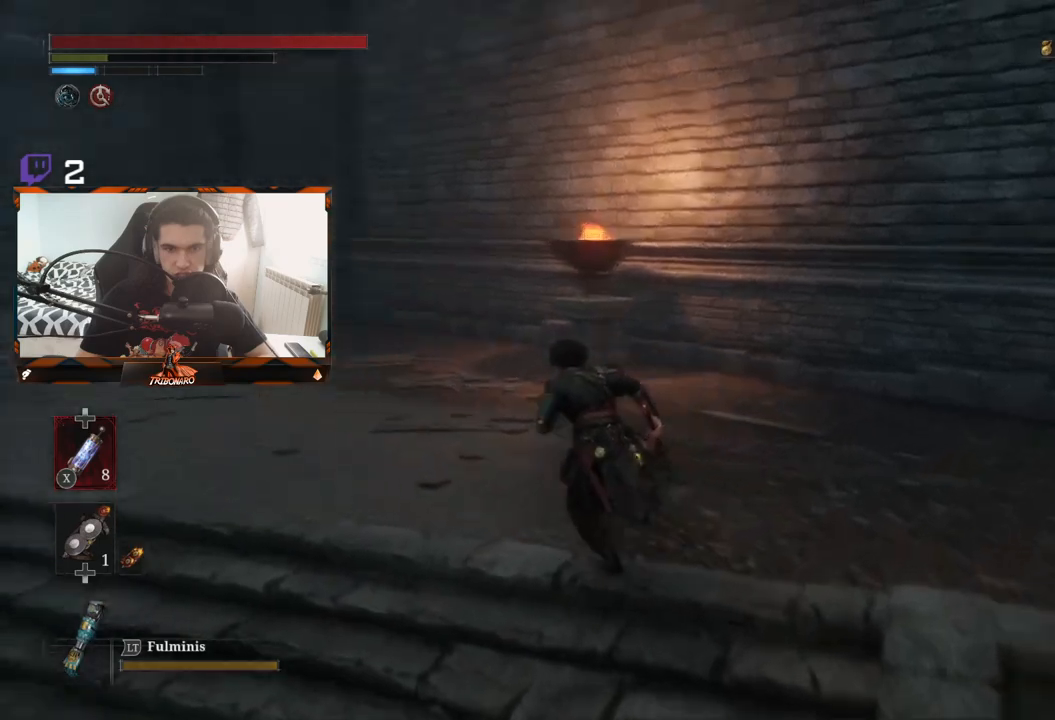
{"buttons": ["B"], "left_stick": "up", "right_stick": "center", "events": [[117, "right_stick", "center"], [150, "left_stick", "up"], [367, "right_stick", "left"], [483, "right_stick", "center"]]}
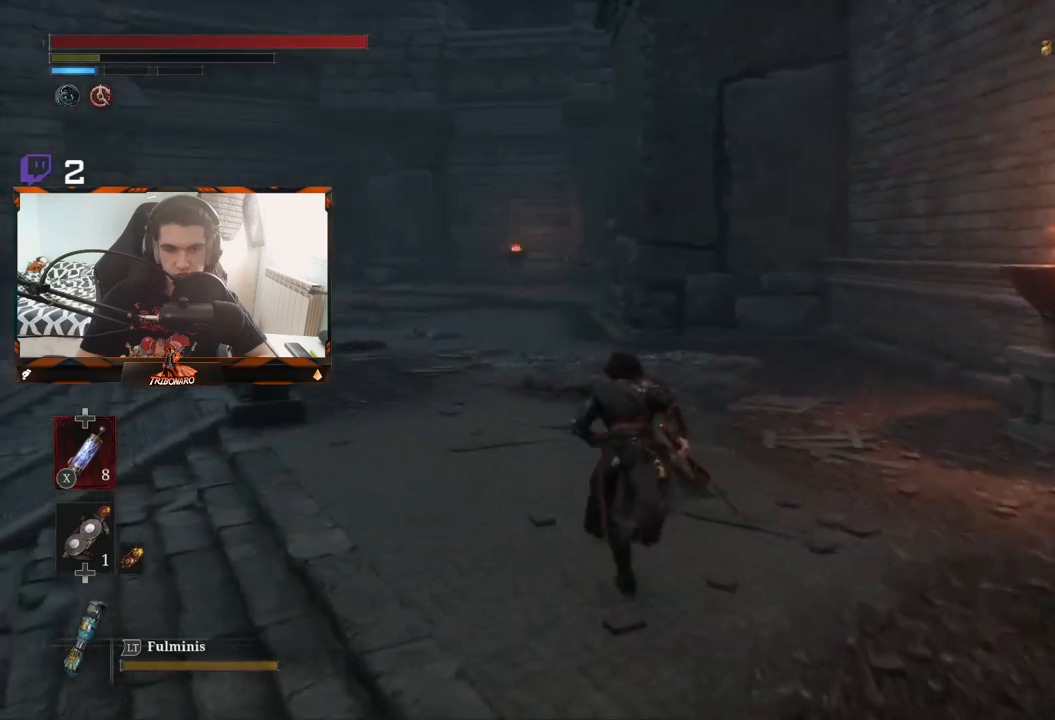
{"buttons": ["B"], "left_stick": "up", "right_stick": "center", "events": []}